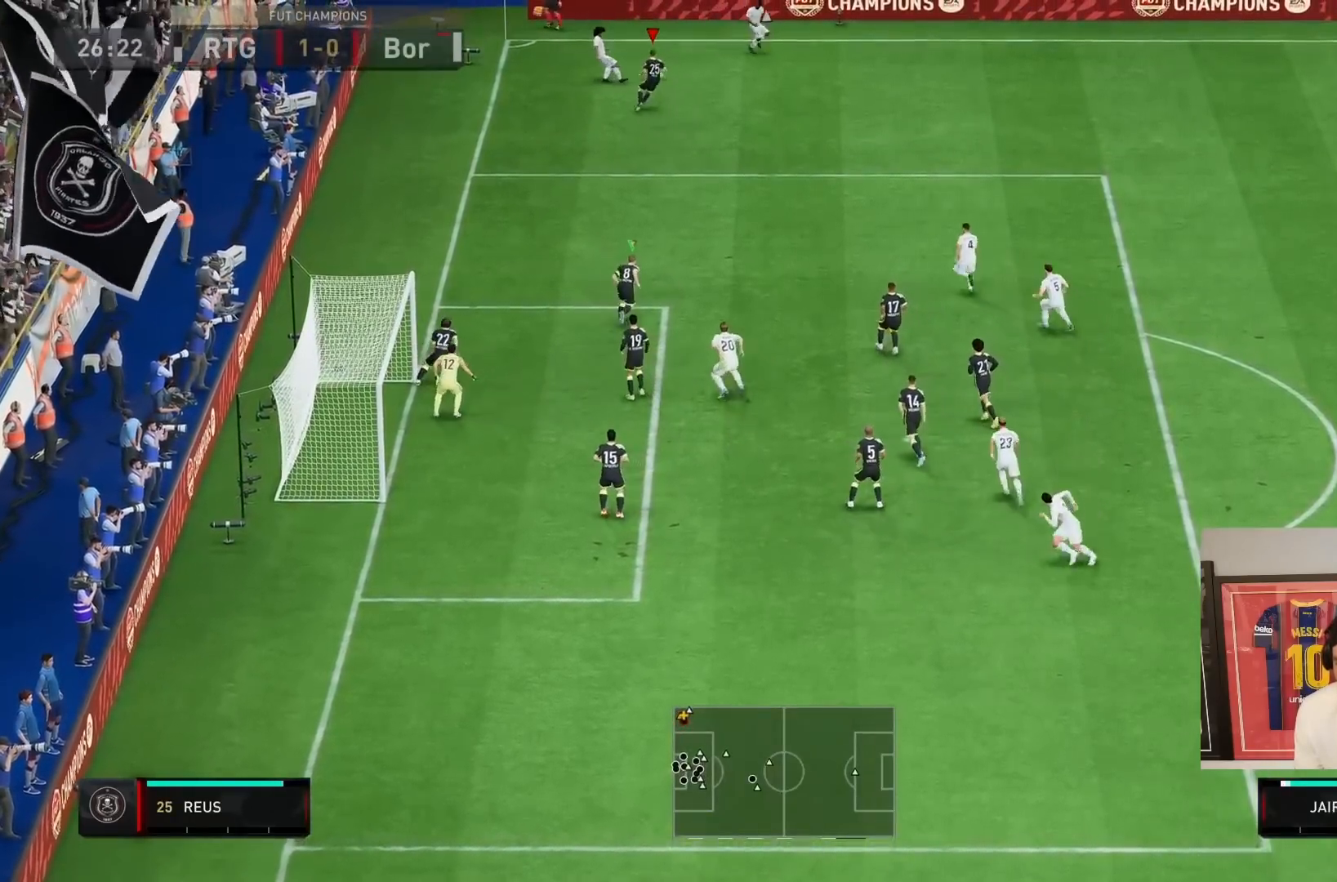
Gameplay with a controller (PlayStation layout); each line is a JSON object with the inputs held at the frame after it. "events" lists button and stick changes between this image and that frame as [ms after this image, input, new state], when the widget could be followed in between. Not read: L3 R1 R3.
{"buttons": [], "left_stick": "down-left", "right_stick": "center", "events": [[283, "left_stick", "down-right"], [433, "L2", "up"], [433, "R2", "up"], [450, "left_stick", "down-left"]]}
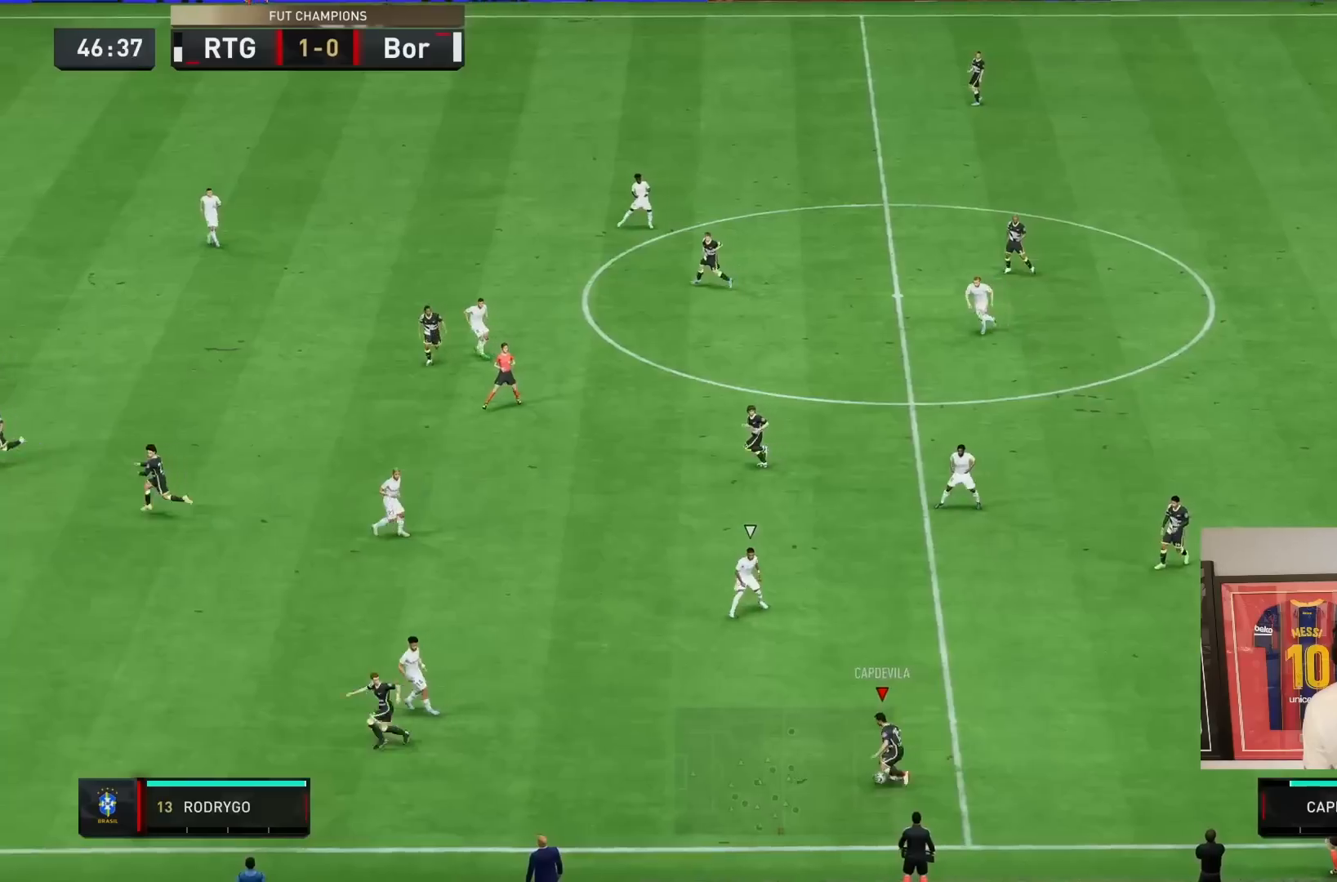
{"buttons": ["TRIANGLE"], "left_stick": "down-left", "right_stick": "center", "events": [[383, "left_stick", "down"], [450, "TRIANGLE", "down"], [483, "left_stick", "down-left"]]}
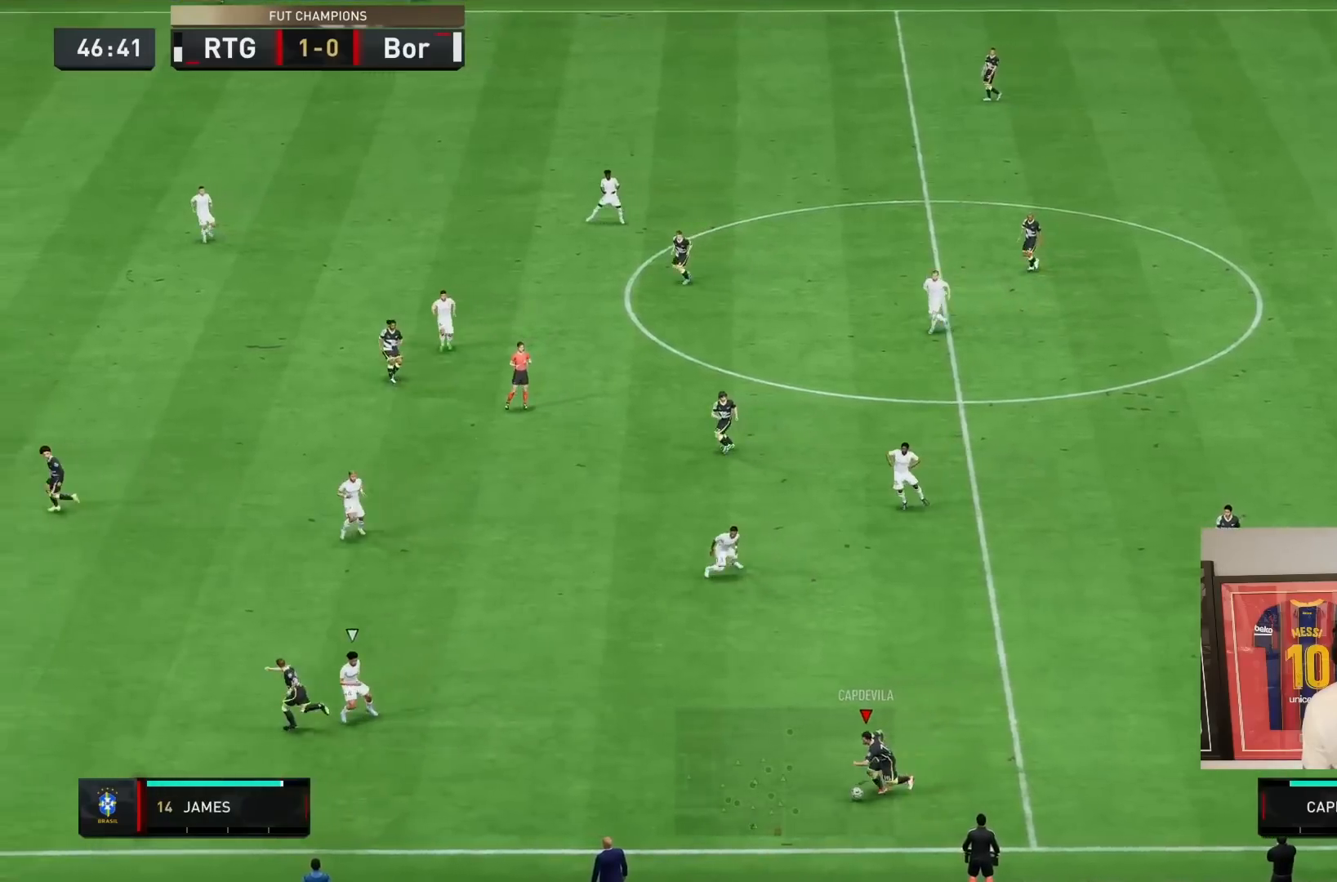
{"buttons": [], "left_stick": "left", "right_stick": "center", "events": [[150, "TRIANGLE", "up"], [217, "TRIANGLE", "down"], [317, "TRIANGLE", "up"], [317, "left_stick", "left"]]}
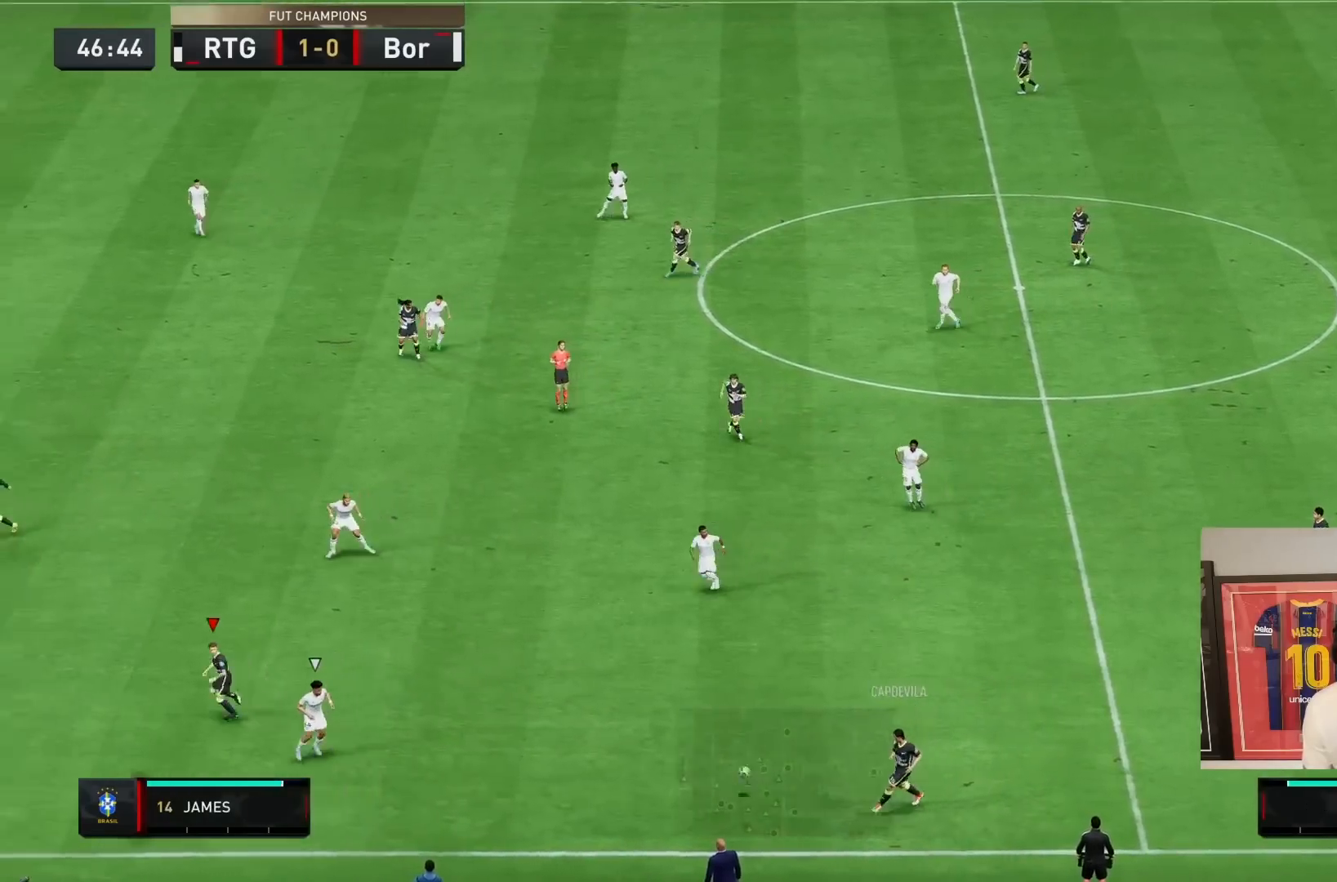
{"buttons": ["L2", "R2"], "left_stick": "up-right", "right_stick": "center", "events": [[133, "R2", "down"], [300, "left_stick", "up-left"], [467, "L2", "down"], [467, "left_stick", "up-right"]]}
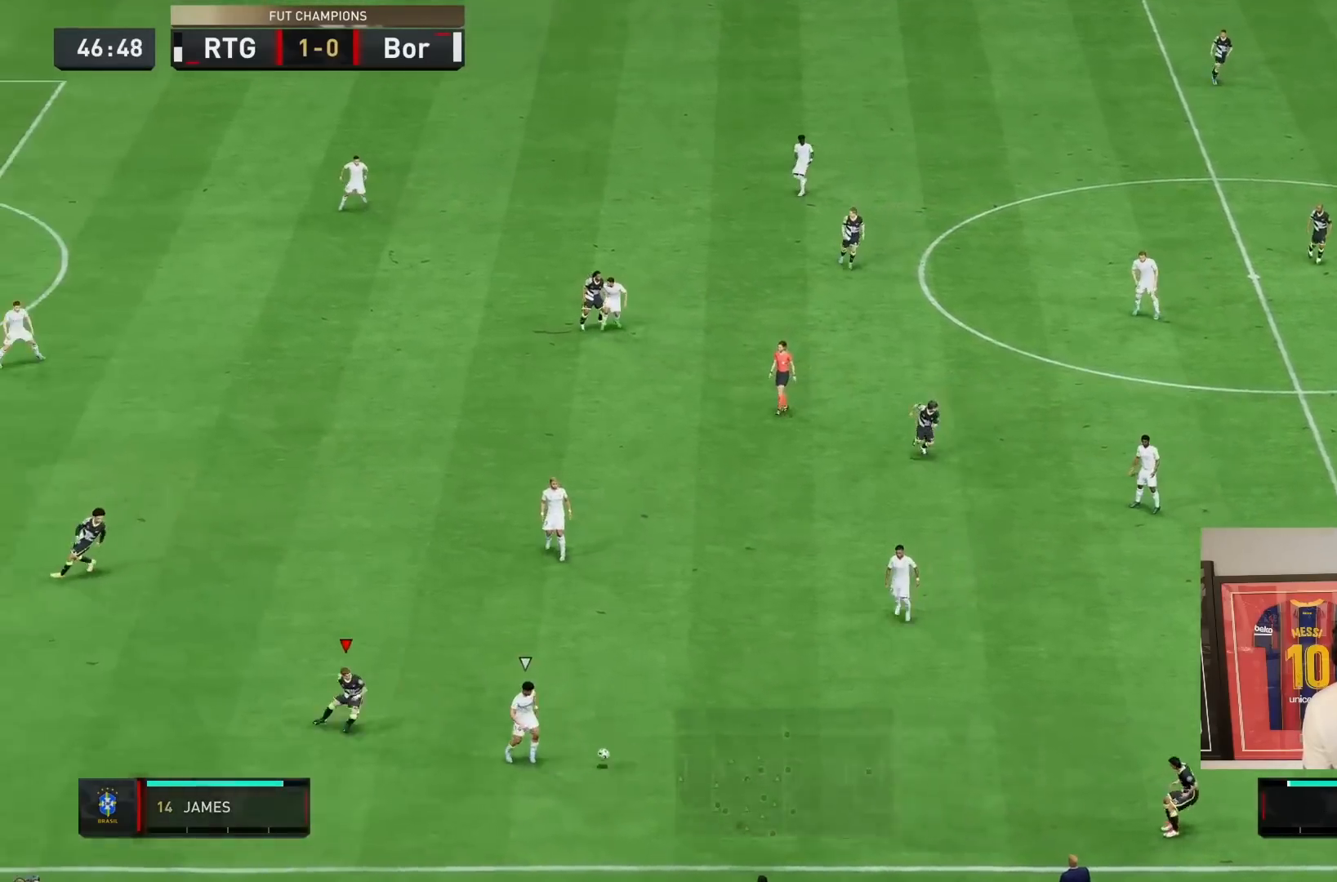
{"buttons": ["R2"], "left_stick": "up-right", "right_stick": "center", "events": [[250, "L2", "up"], [267, "L1", "down"], [433, "L1", "up"]]}
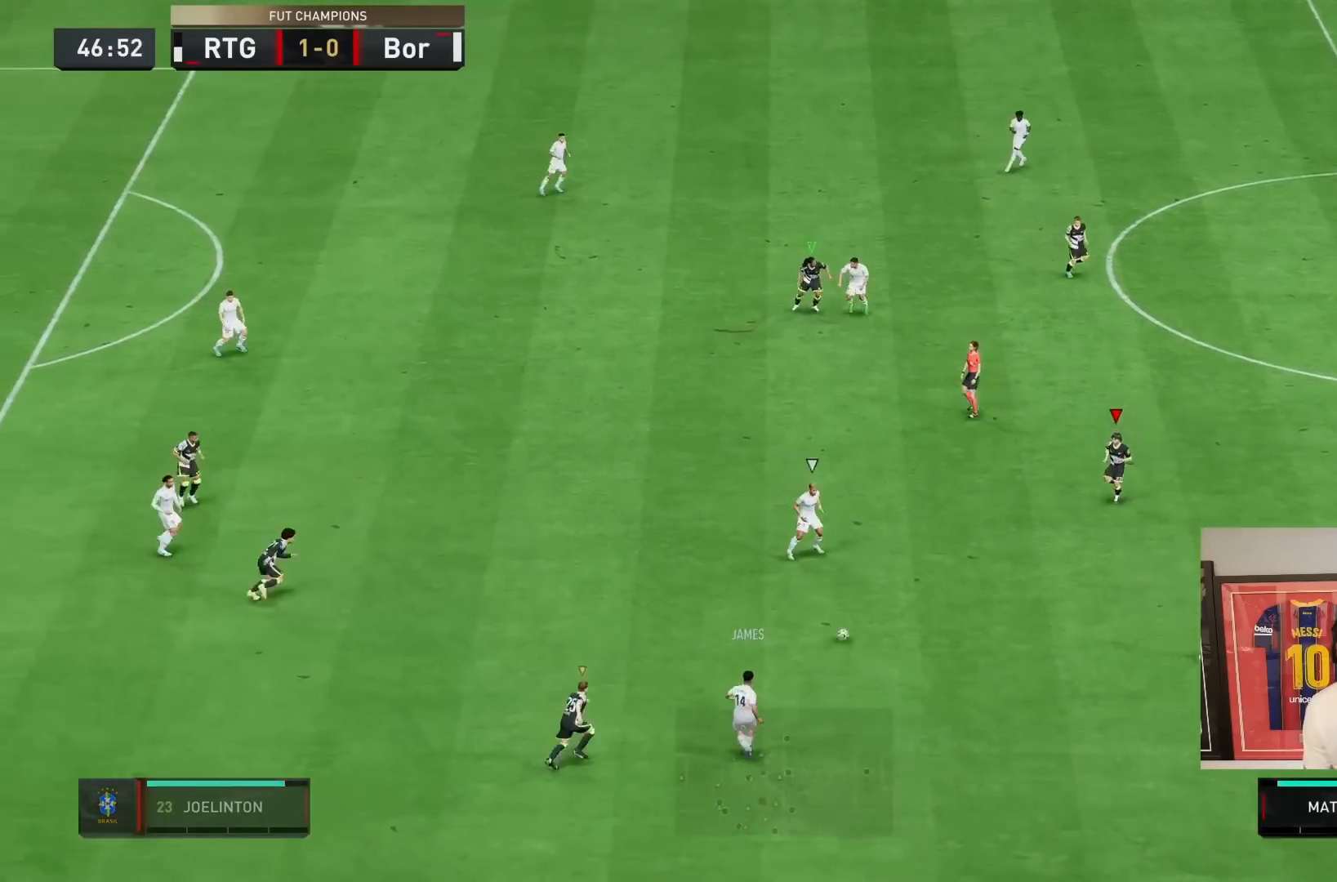
{"buttons": ["L2", "R2"], "left_stick": "down-right", "right_stick": "center", "events": [[233, "left_stick", "right"], [383, "L2", "down"], [383, "left_stick", "down-right"]]}
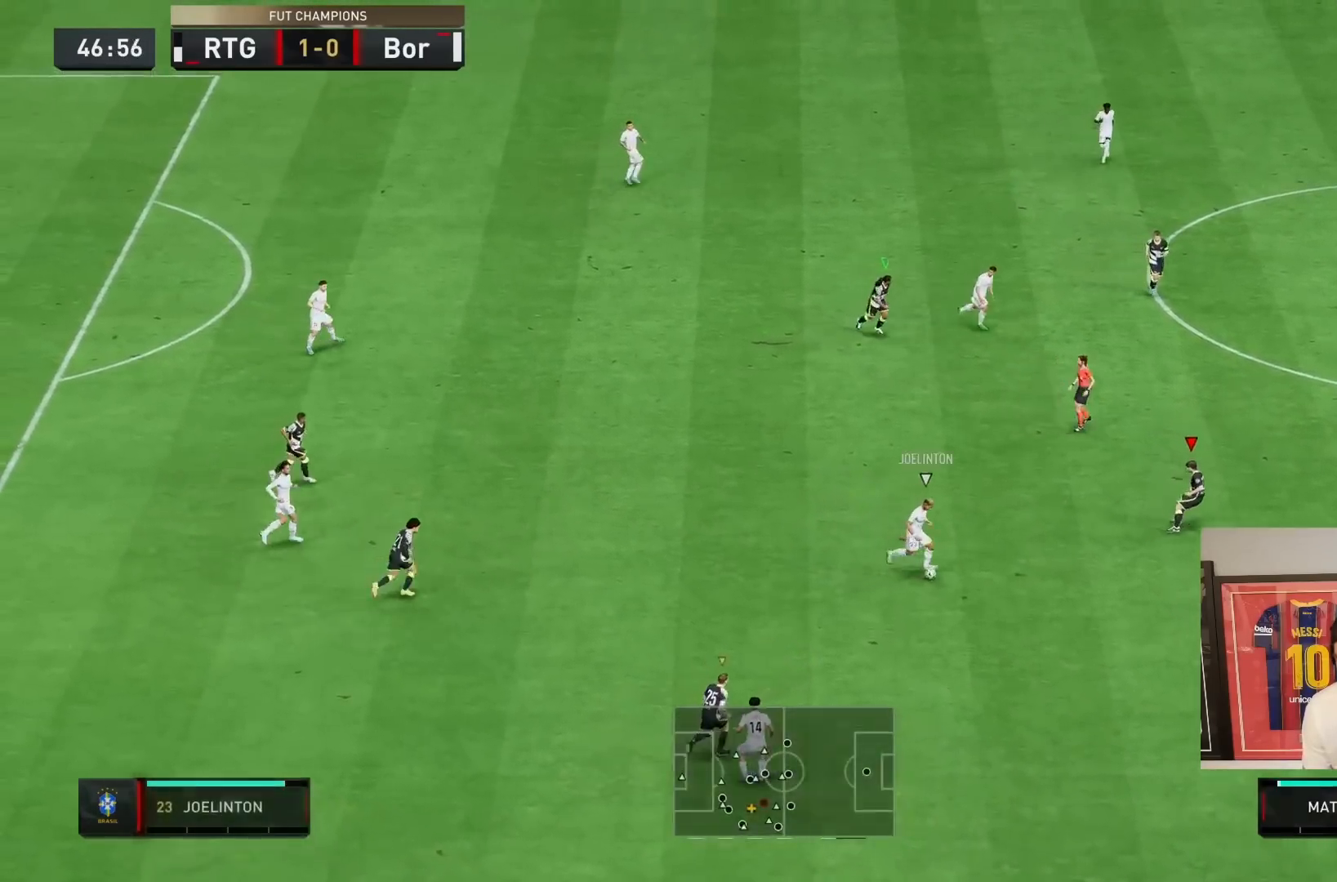
{"buttons": ["R2"], "left_stick": "down-right", "right_stick": "center", "events": [[150, "L2", "up"]]}
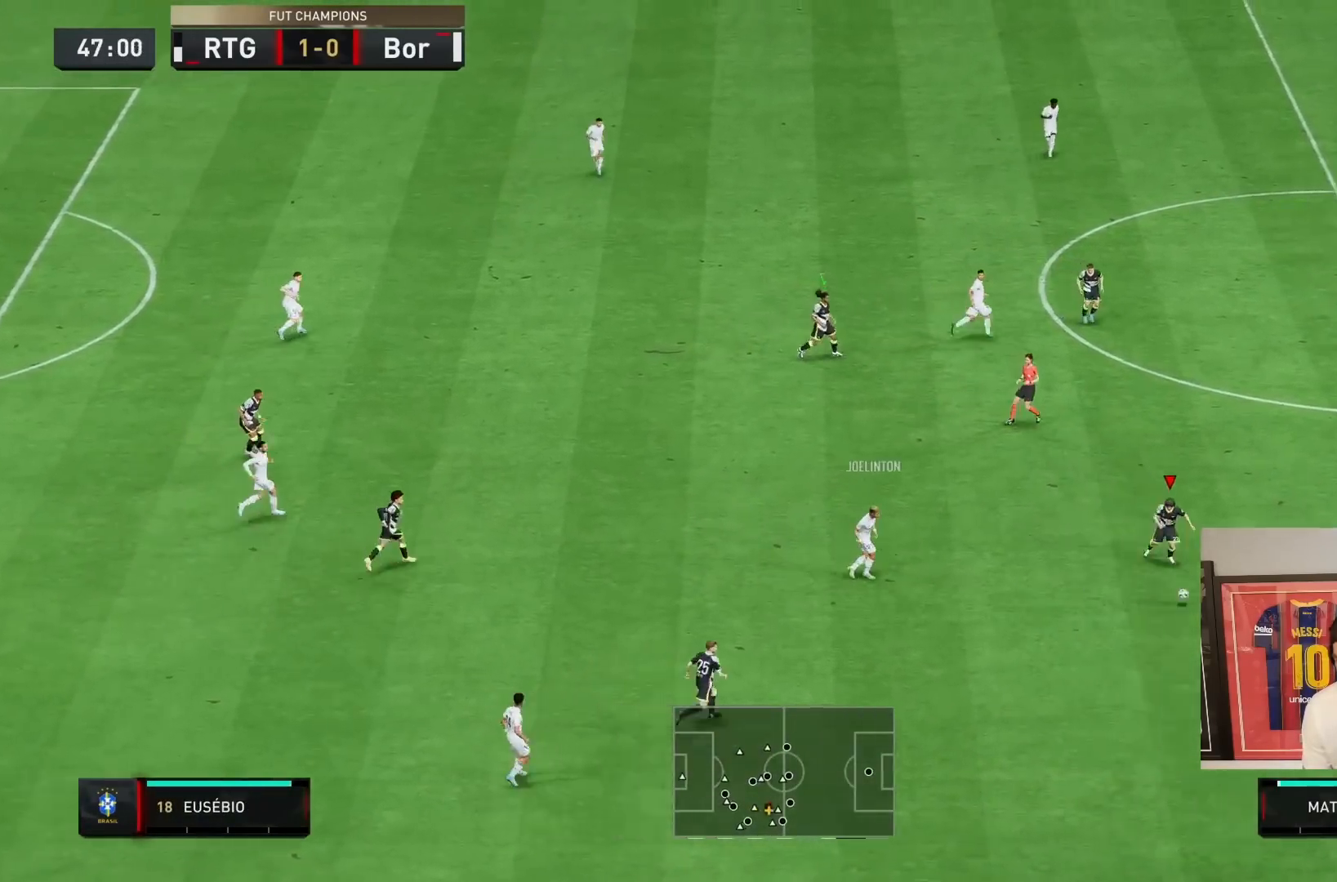
{"buttons": ["R2"], "left_stick": "right", "right_stick": "center", "events": [[83, "left_stick", "right"]]}
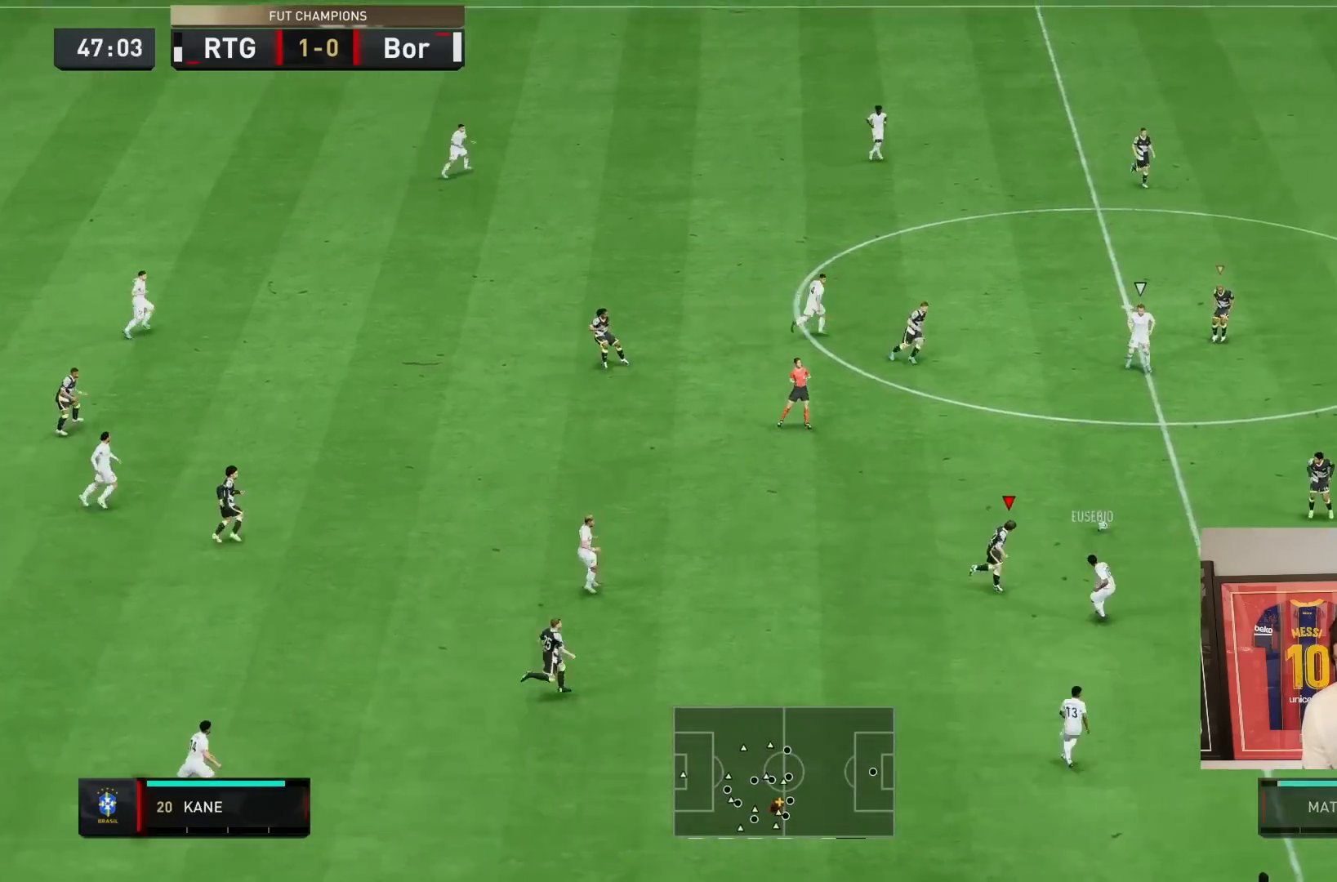
{"buttons": ["L1", "R2"], "left_stick": "up-right", "right_stick": "center", "events": [[50, "left_stick", "down-right"], [183, "L2", "down"], [183, "left_stick", "up-right"], [367, "L2", "up"], [417, "L1", "down"]]}
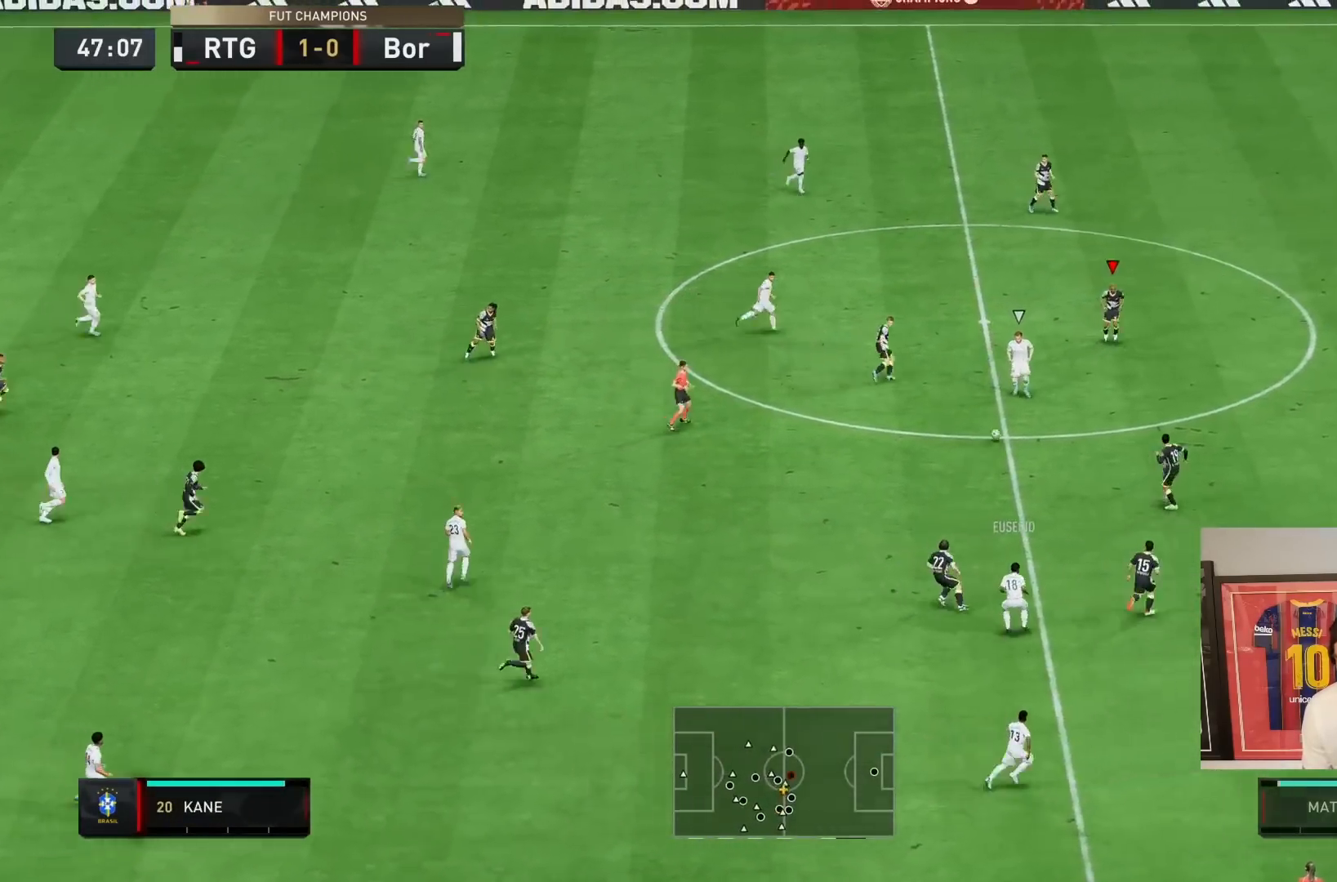
{"buttons": ["L2"], "left_stick": "center", "right_stick": "center", "events": [[83, "L1", "up"], [117, "left_stick", "right"], [217, "L2", "down"], [250, "left_stick", "up-right"], [383, "left_stick", "up"], [400, "R2", "up"], [500, "left_stick", "center"]]}
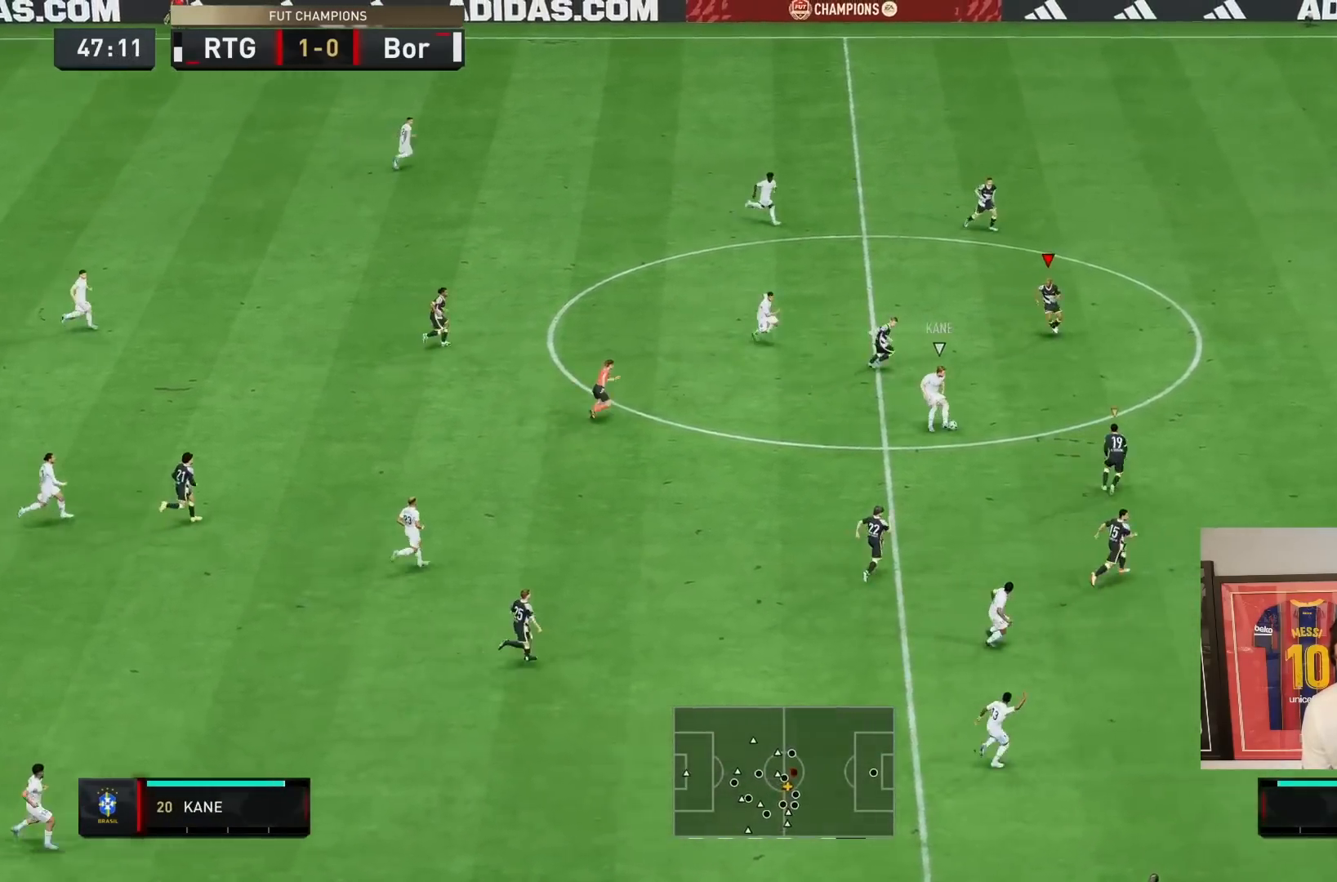
{"buttons": ["L2"], "left_stick": "down", "right_stick": "center", "events": [[33, "L2", "up"], [50, "L1", "down"], [67, "R2", "down"], [117, "left_stick", "down-right"], [183, "L1", "up"], [300, "L2", "down"], [317, "left_stick", "down"], [333, "R2", "up"]]}
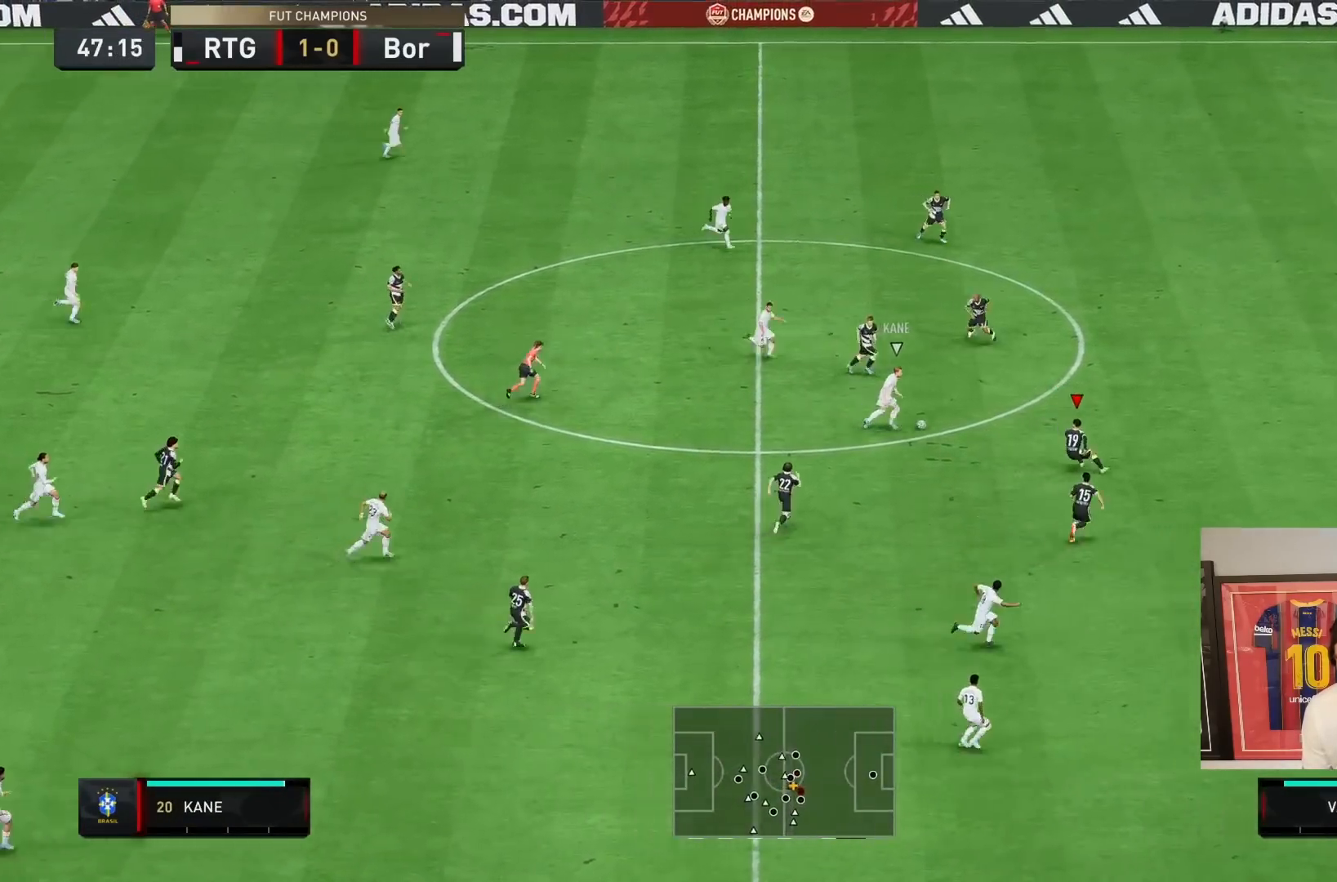
{"buttons": ["L2", "R2"], "left_stick": "right", "right_stick": "center", "events": [[383, "left_stick", "right"], [467, "R2", "down"]]}
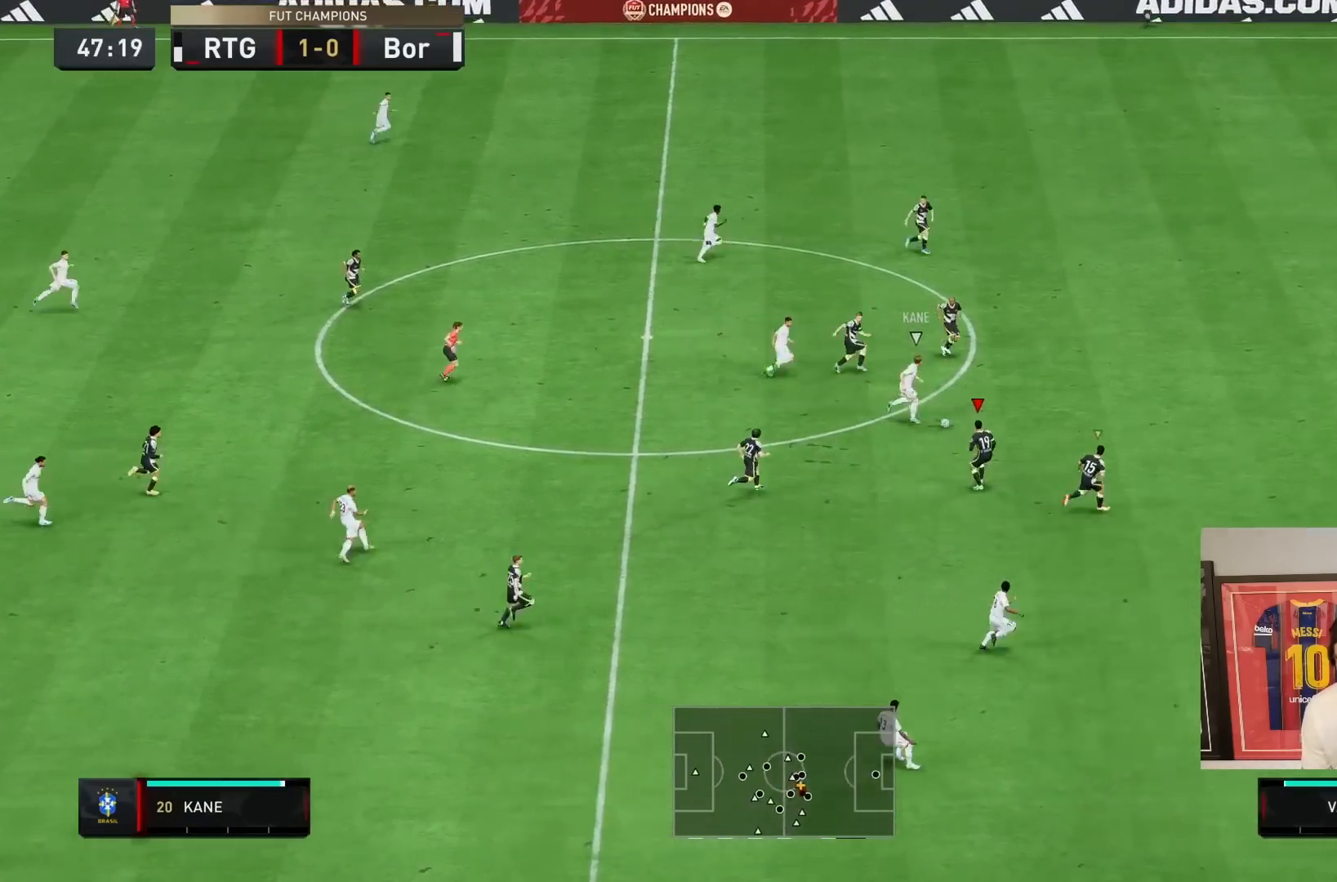
{"buttons": ["R2"], "left_stick": "right", "right_stick": "center", "events": [[200, "L2", "up"]]}
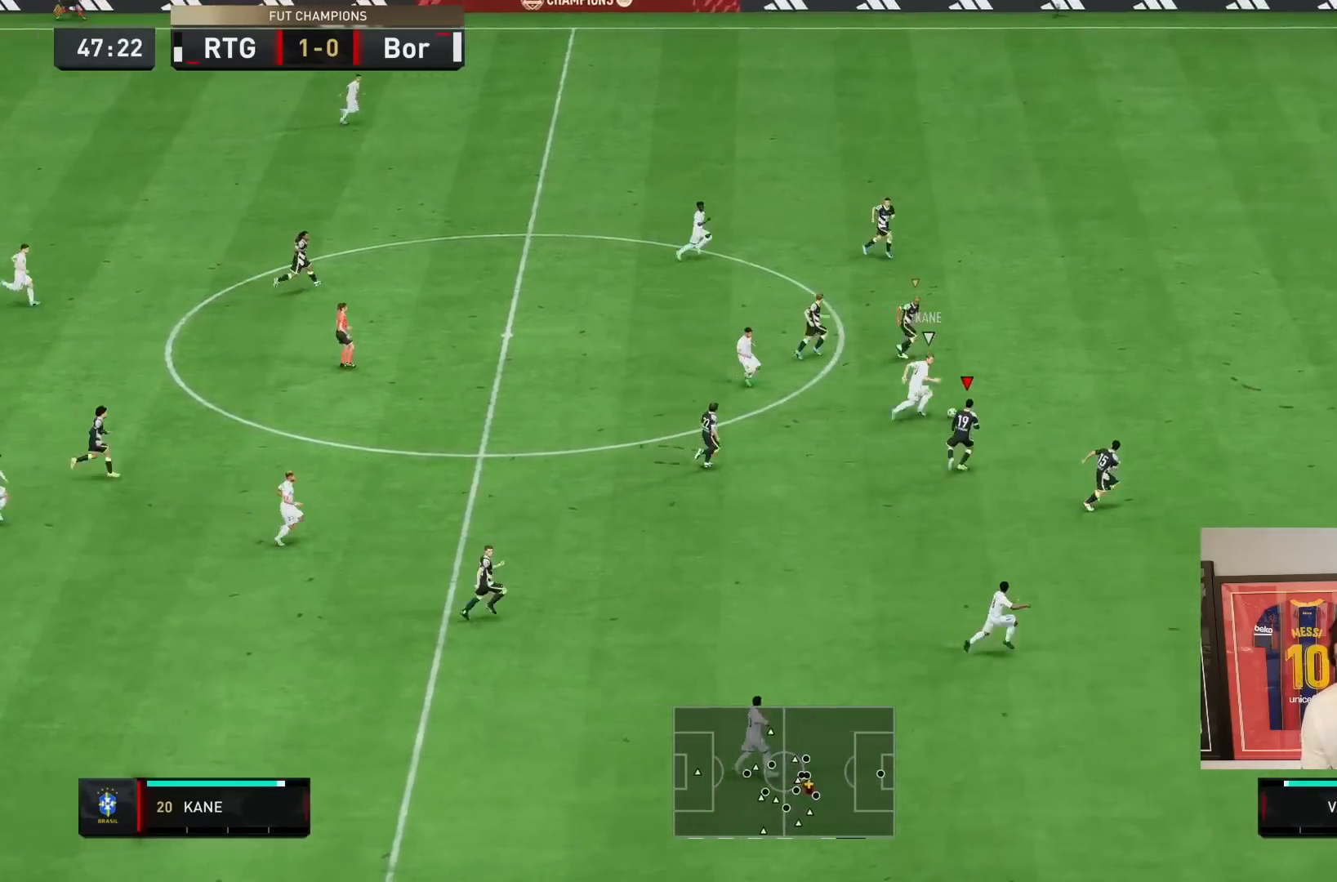
{"buttons": ["R2"], "left_stick": "right", "right_stick": "center", "events": []}
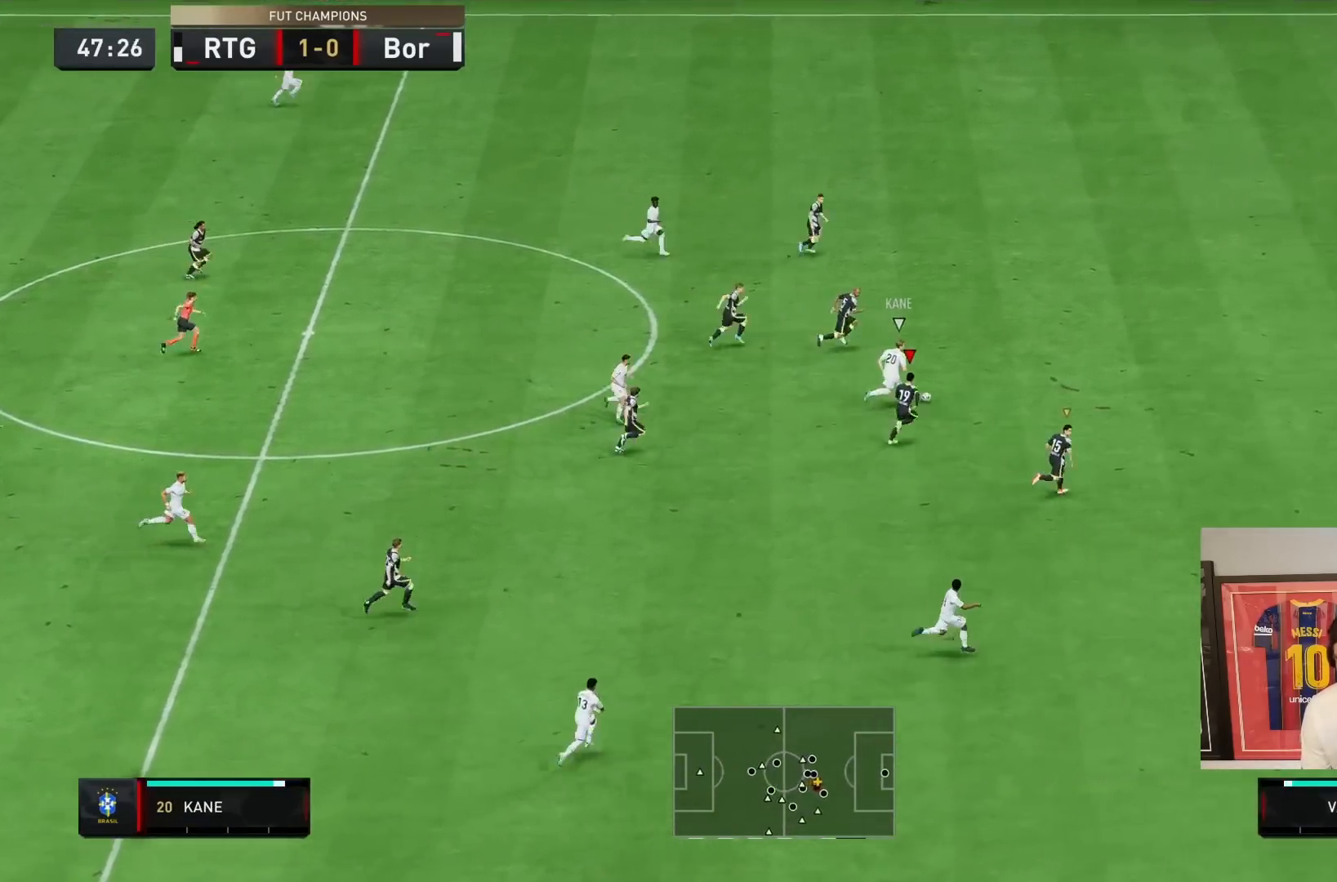
{"buttons": ["TRIANGLE", "R2"], "left_stick": "right", "right_stick": "center", "events": [[167, "TRIANGLE", "down"]]}
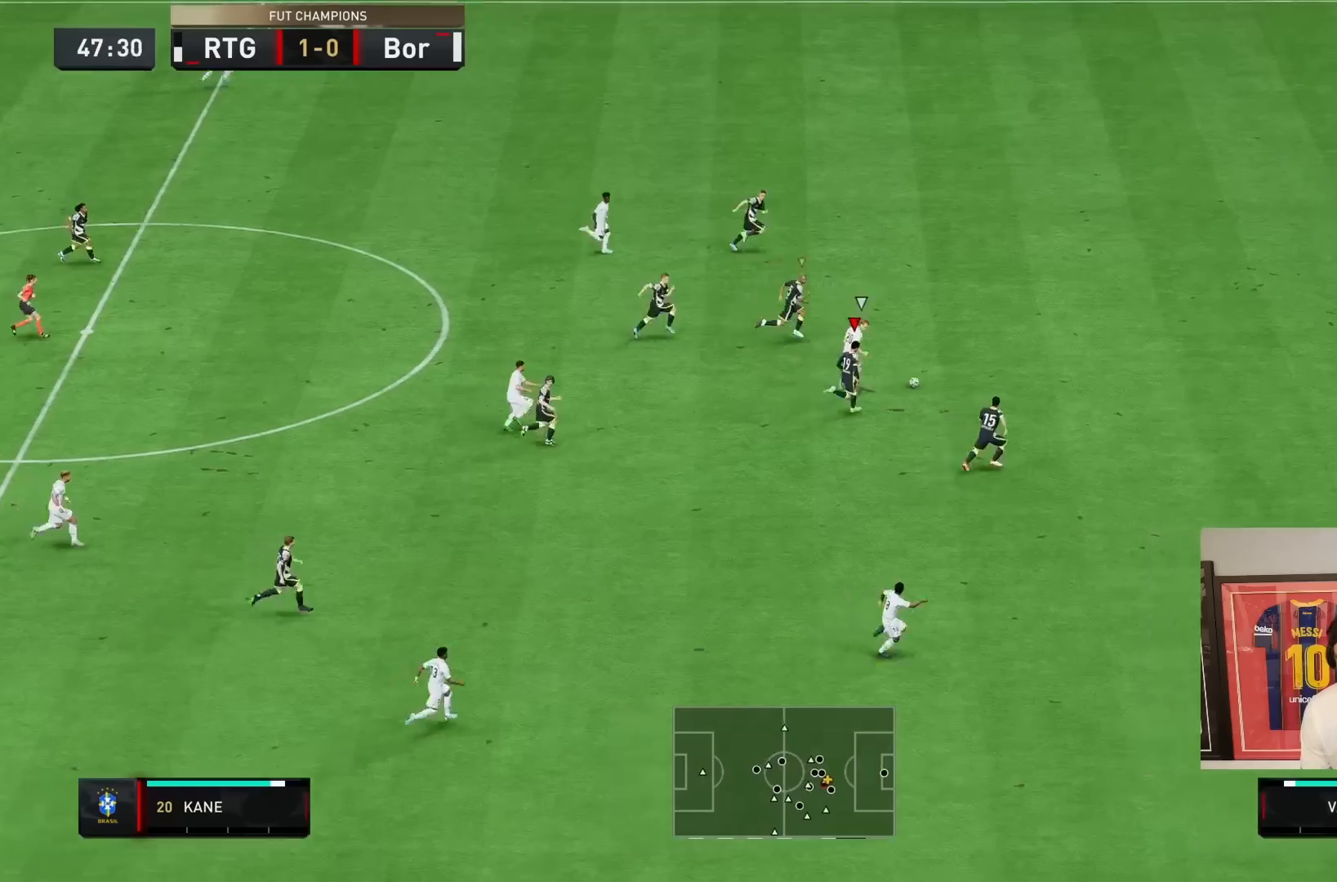
{"buttons": ["TRIANGLE", "R2"], "left_stick": "right", "right_stick": "center", "events": []}
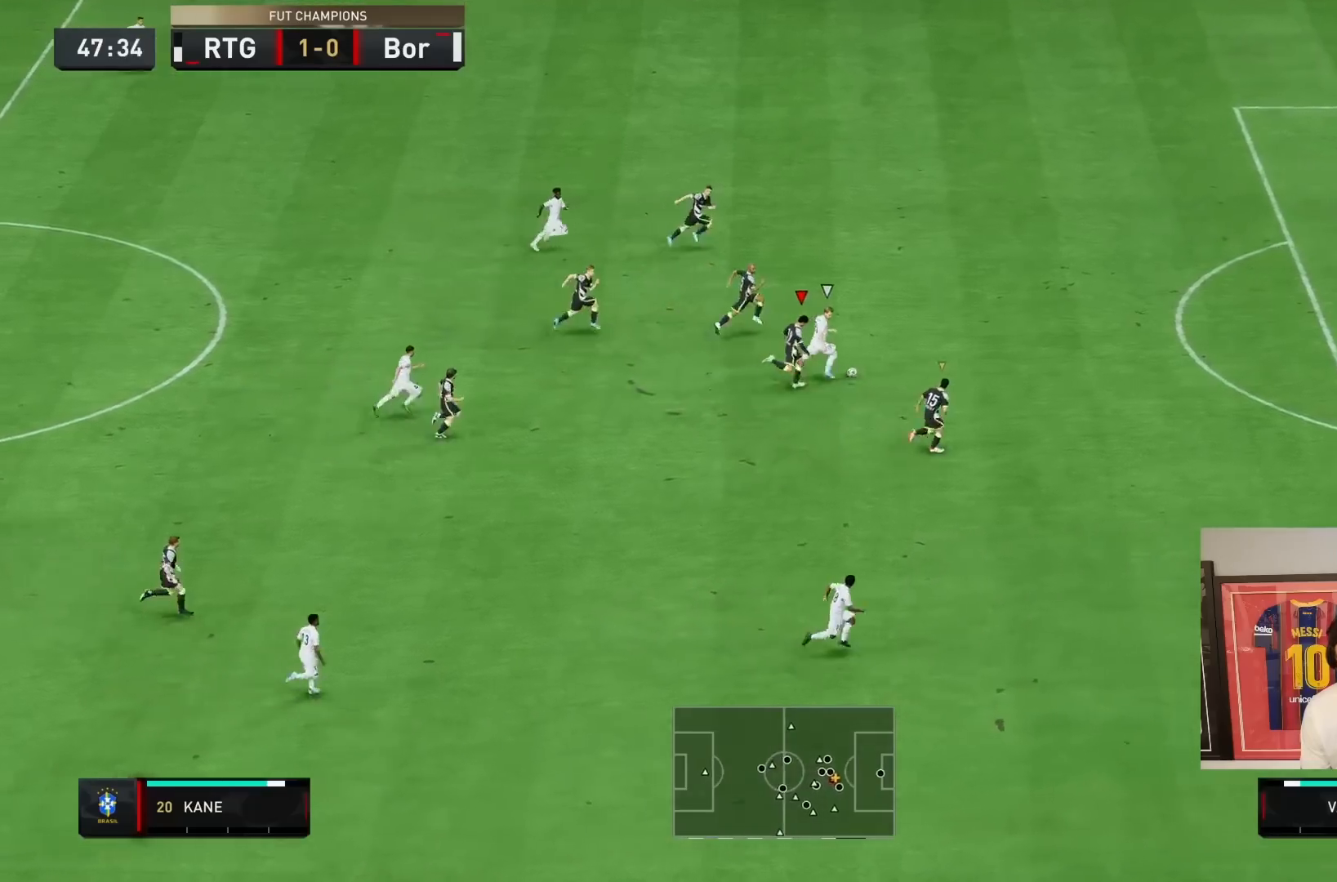
{"buttons": ["TRIANGLE", "R2"], "left_stick": "right", "right_stick": "center", "events": []}
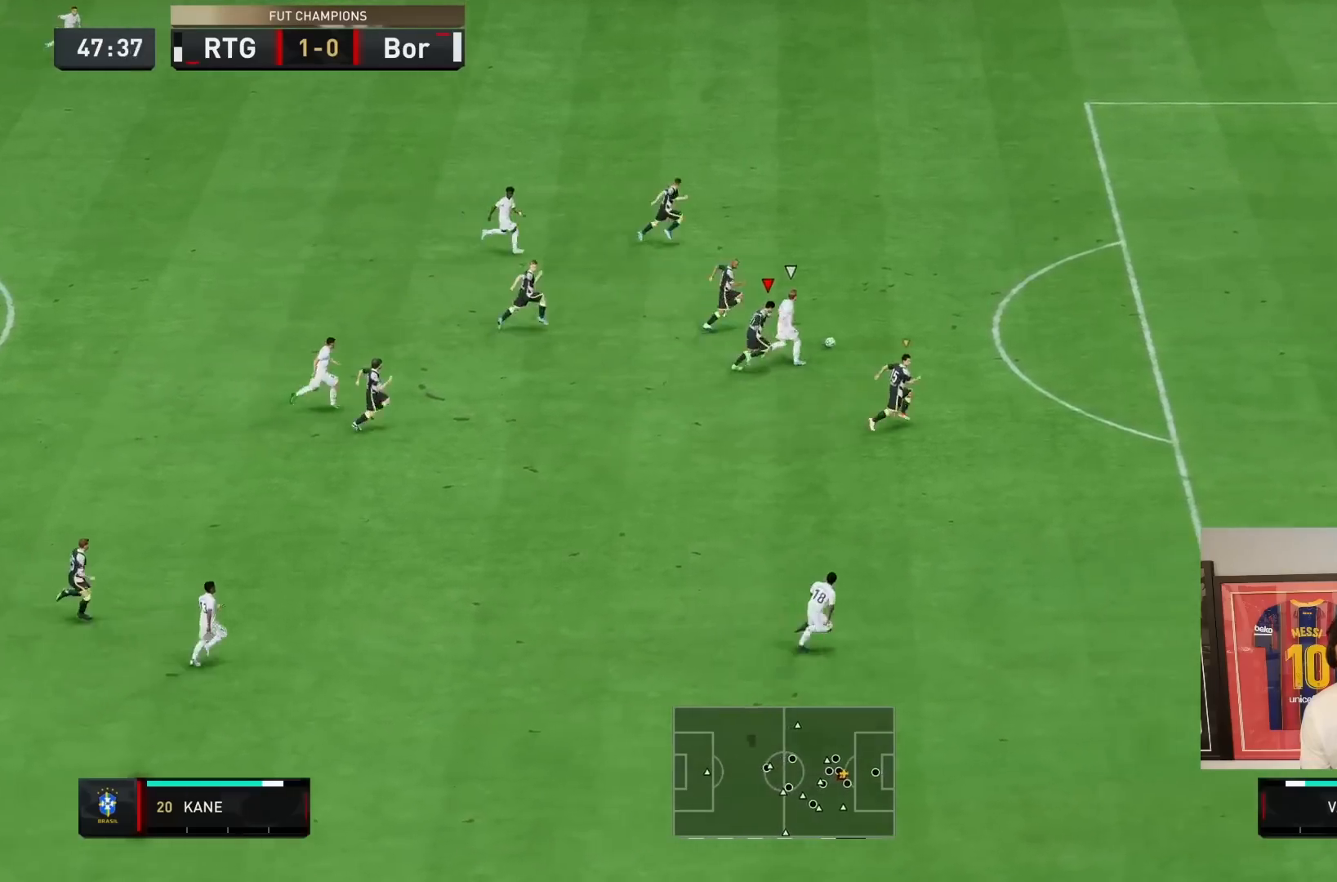
{"buttons": ["R2"], "left_stick": "right", "right_stick": "center", "events": [[217, "TRIANGLE", "up"], [283, "L1", "down"], [417, "L1", "up"]]}
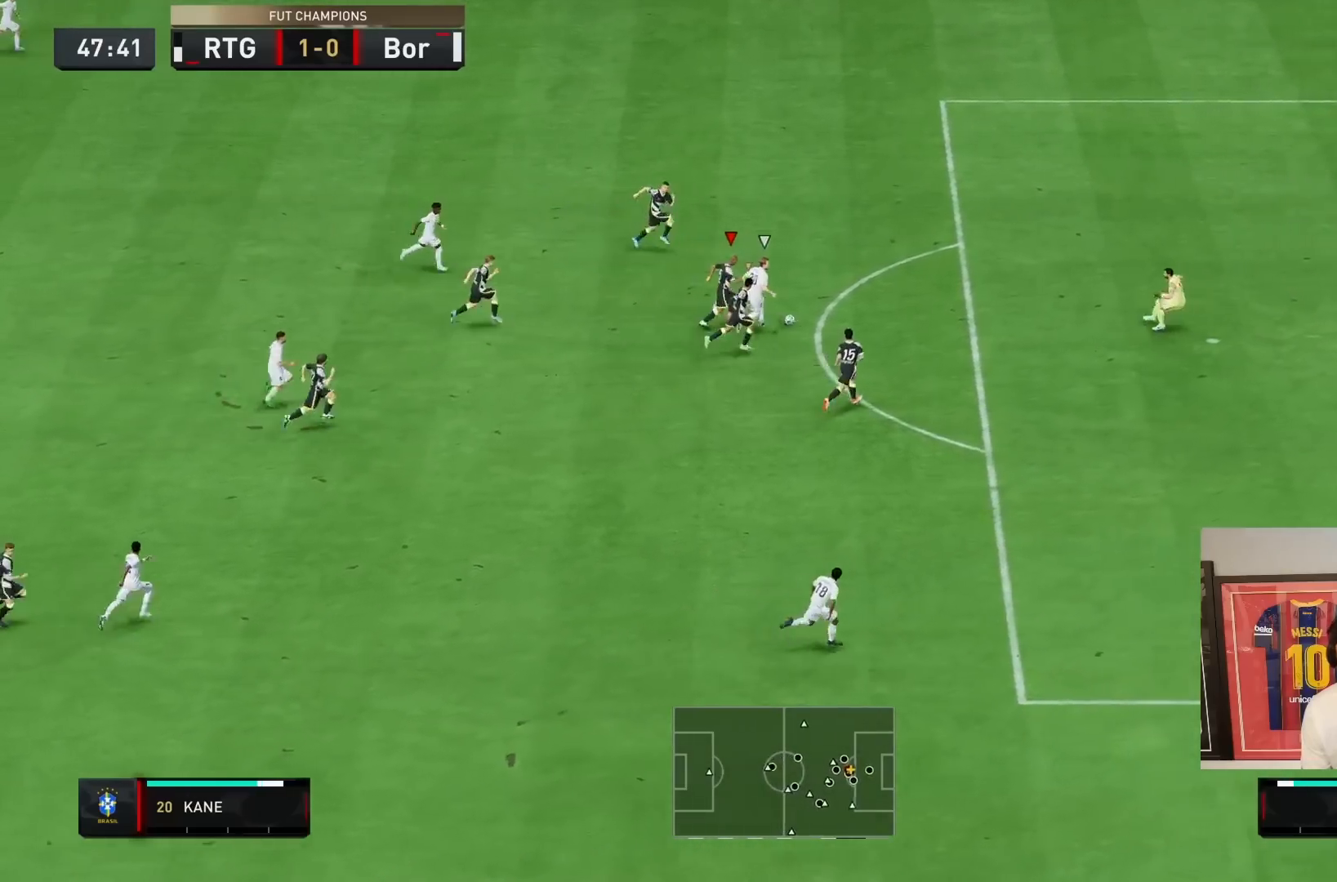
{"buttons": ["R2"], "left_stick": "right", "right_stick": "center", "events": [[250, "CIRCLE", "down"], [367, "CIRCLE", "up"], [367, "L1", "down"], [500, "L1", "up"]]}
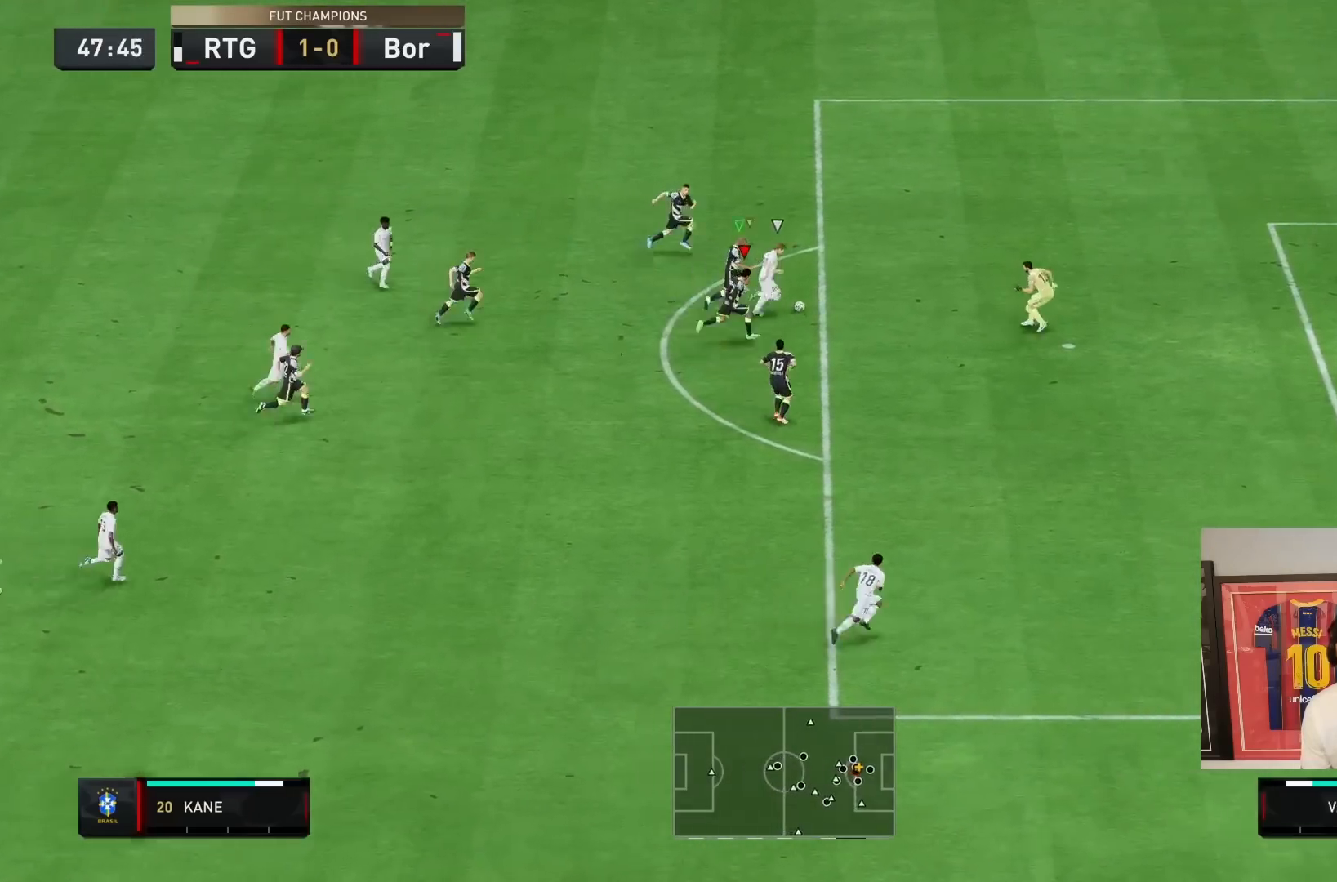
{"buttons": ["L1", "R2"], "left_stick": "down-right", "right_stick": "center", "events": [[433, "L1", "down"], [500, "left_stick", "down-right"]]}
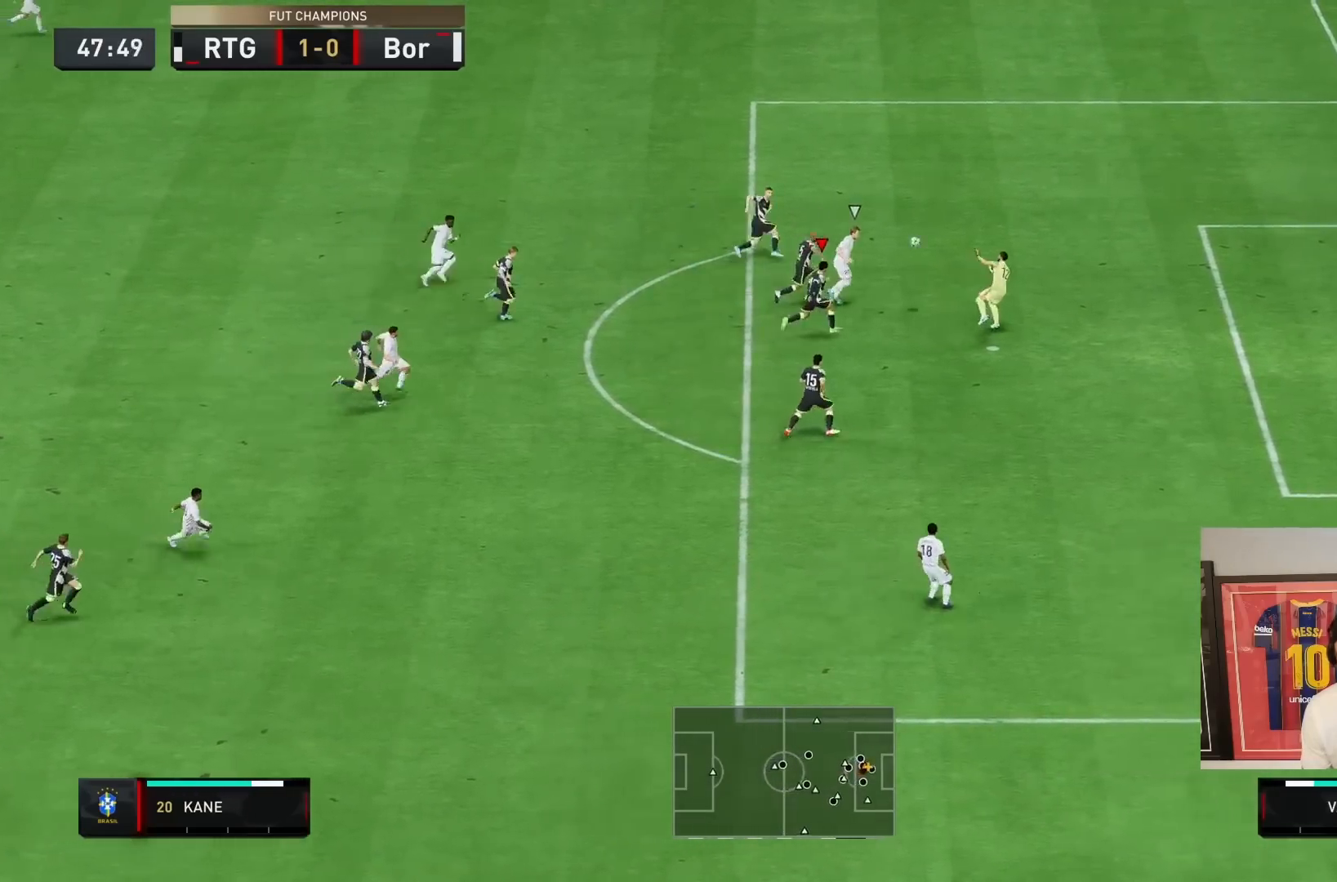
{"buttons": ["R2"], "left_stick": "down-right", "right_stick": "center", "events": [[67, "L1", "up"]]}
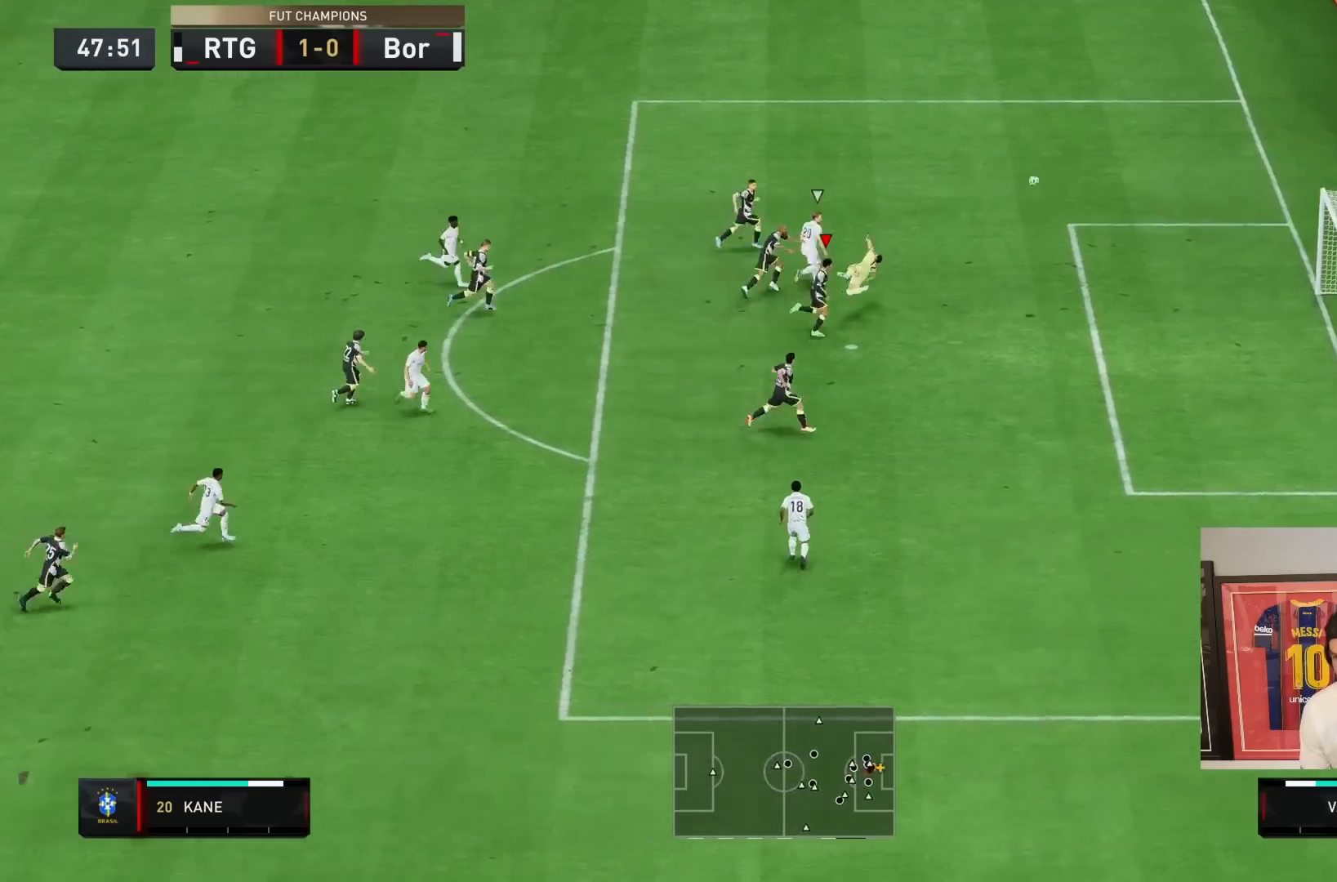
{"buttons": ["CROSS", "L1"], "left_stick": "left", "right_stick": "center"}
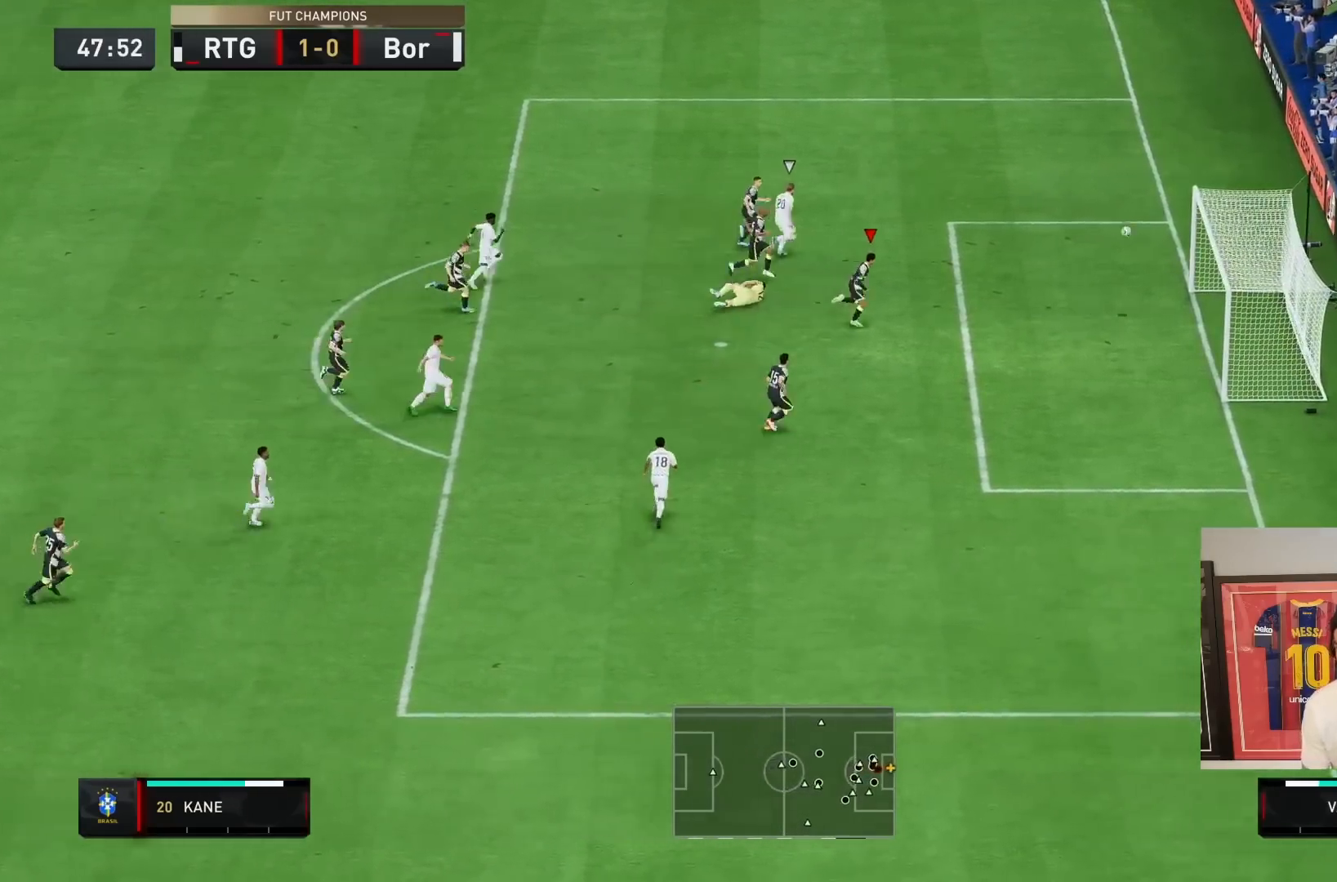
{"buttons": ["CROSS"], "left_stick": "left", "right_stick": "center", "events": [[17, "CROSS", "up"], [17, "L1", "up"], [83, "CROSS", "down"], [217, "CROSS", "up"], [283, "CROSS", "down"], [317, "L1", "down"], [417, "CROSS", "up"], [417, "L1", "up"], [483, "CROSS", "down"]]}